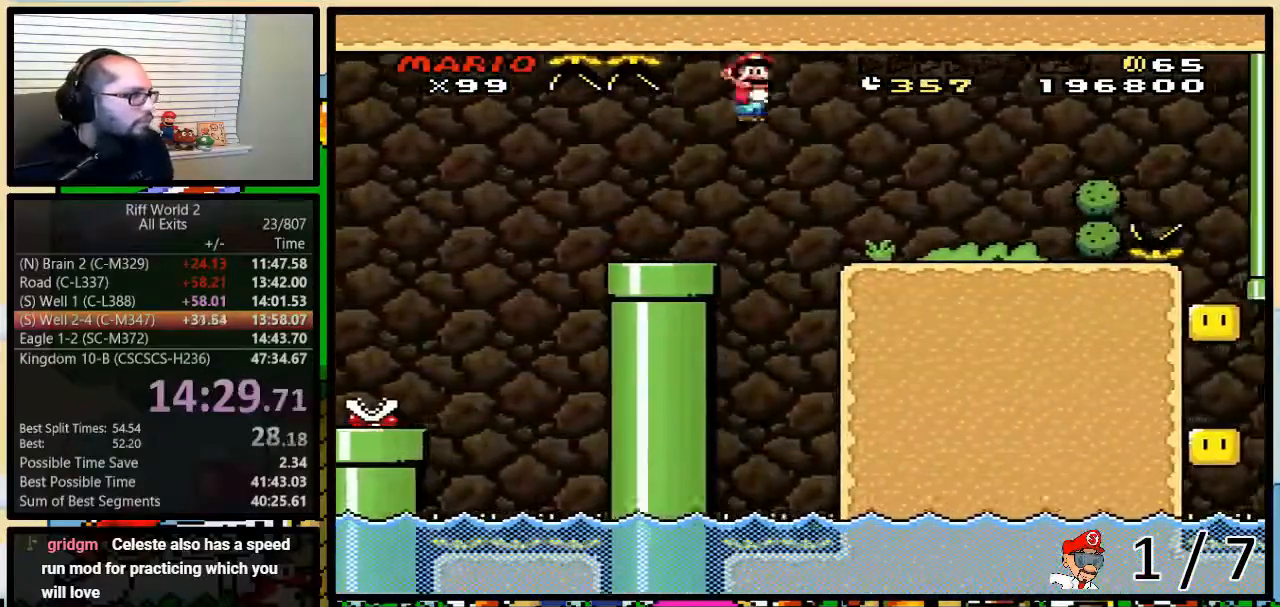
Gameplay with a controller (Nintendo layout); each line is a JSON object with the inputs held at the frame after it. "events" lists button and stick changes between this image and that frame as [ms after this image, input, new state], when the widget could be followed in between. Not read: L3 R3.
{"buttons": ["Y", "DPAD_RIGHT"], "events": [[67, "DPAD_UP", "up"], [417, "A", "down"], [483, "A", "up"]]}
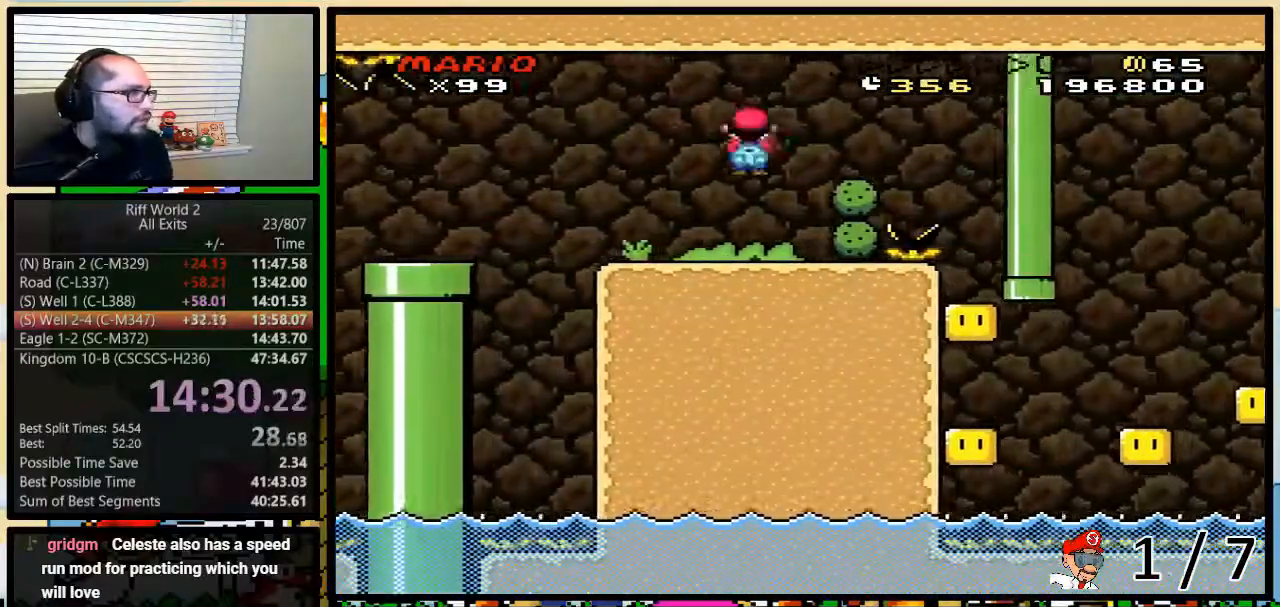
{"buttons": ["Y"]}
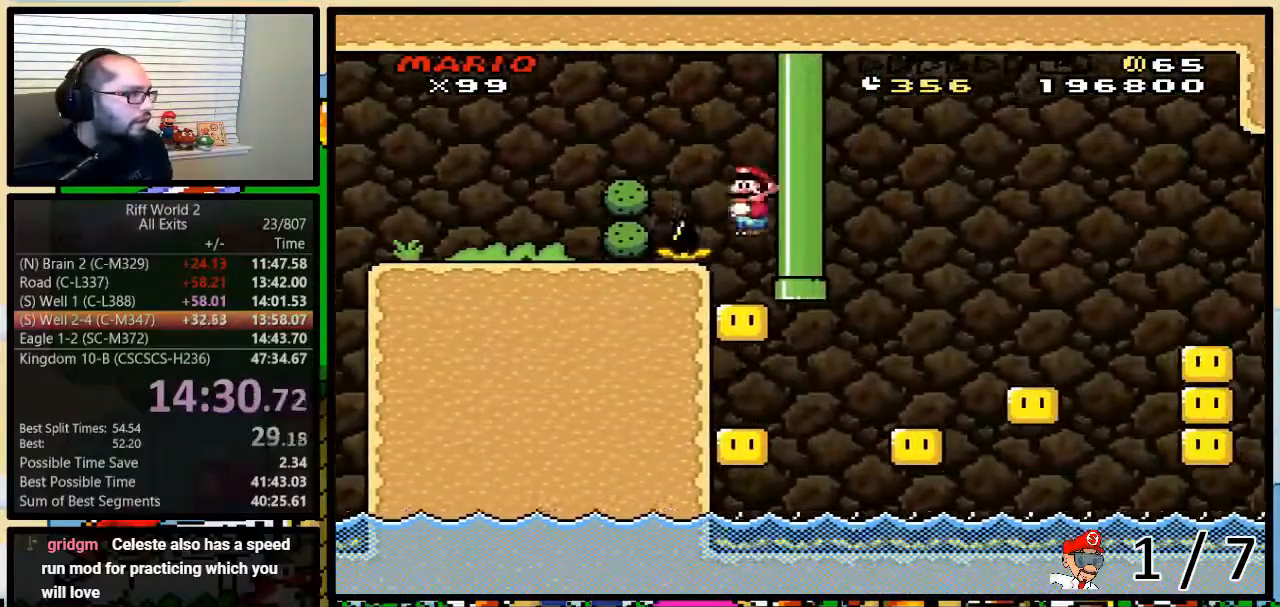
{"buttons": ["Y"], "events": []}
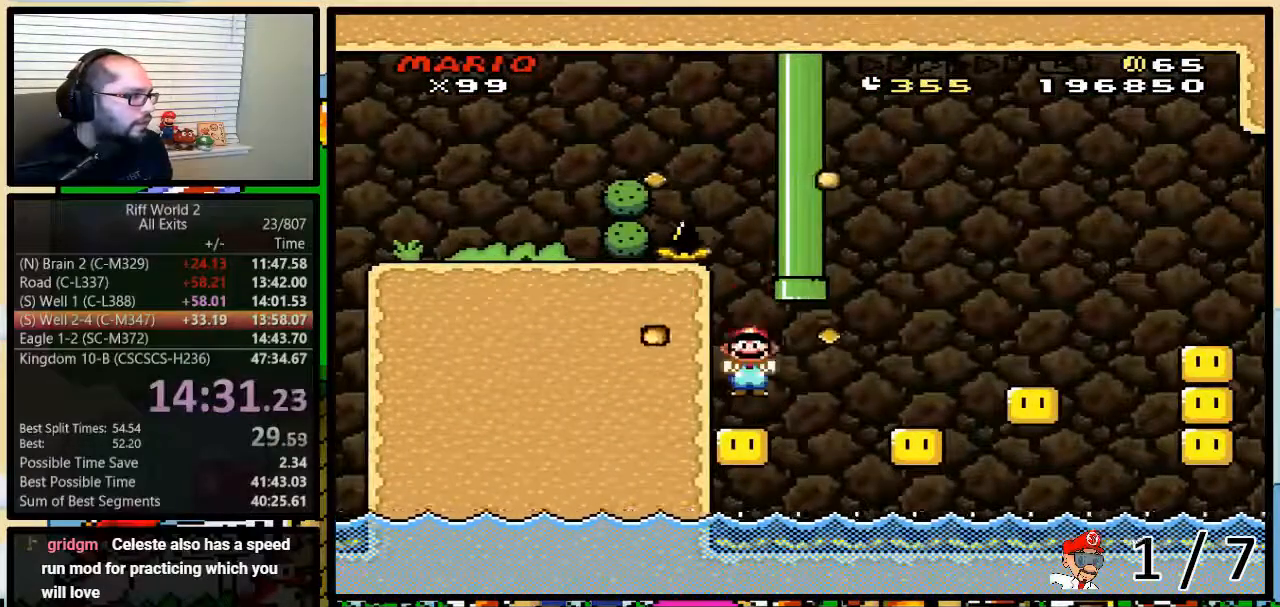
{"buttons": ["A", "Y", "DPAD_DOWN"], "events": [[33, "A", "down"], [67, "DPAD_RIGHT", "down"], [500, "DPAD_DOWN", "down"], [500, "DPAD_RIGHT", "up"]]}